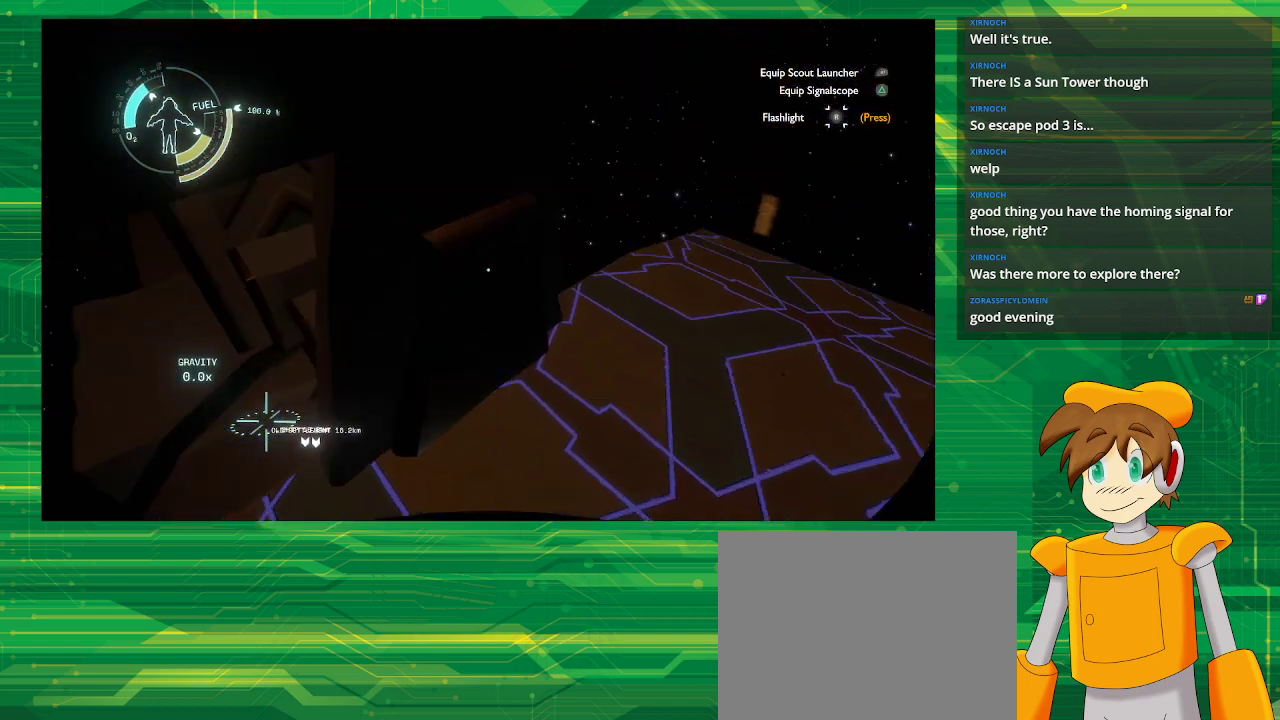
Gameplay with a controller (PlayStation layout); each line is a JSON object with the inputs held at the frame after it. "events" lists button and stick changes between this image and that frame as [ms after this image, input, new state], when the widget could be followed in between. Not read: L3 R3.
{"buttons": [], "left_stick": "center", "right_stick": "right", "events": [[350, "right_stick", "right"]]}
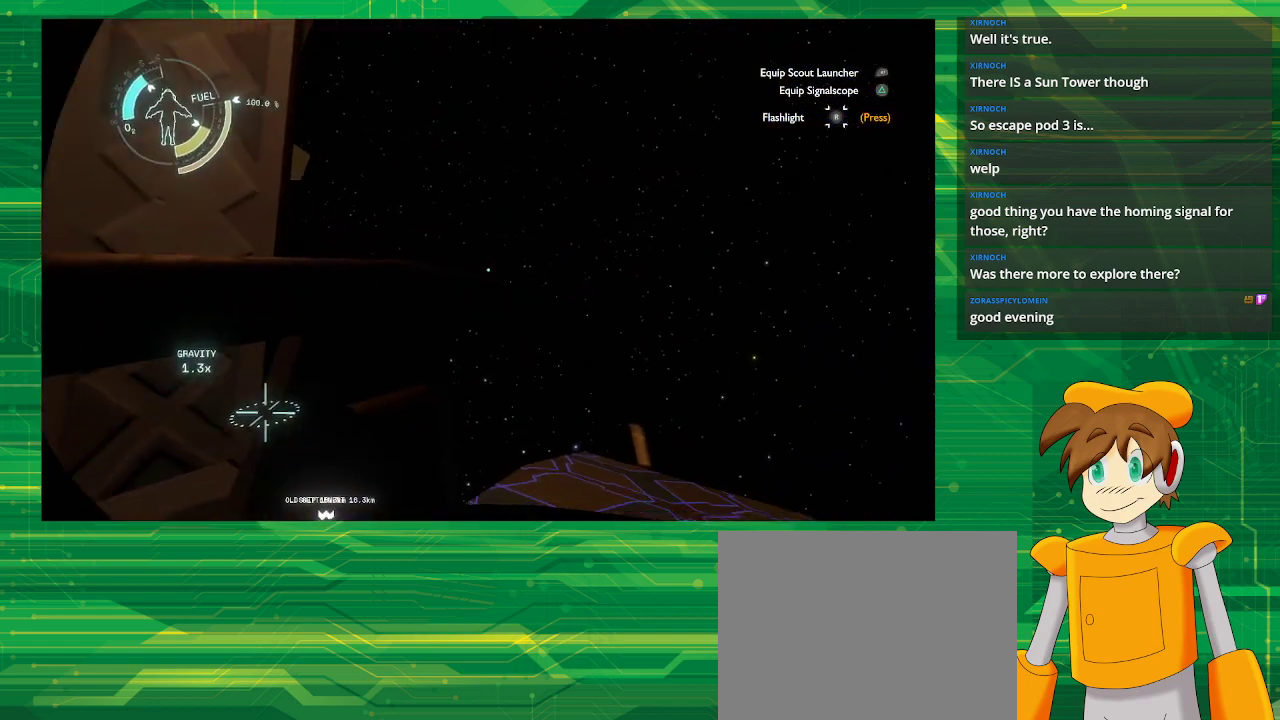
{"buttons": [], "left_stick": "up", "right_stick": "center", "events": [[83, "right_stick", "down-right"], [317, "left_stick", "up"], [367, "right_stick", "down-left"], [417, "right_stick", "center"]]}
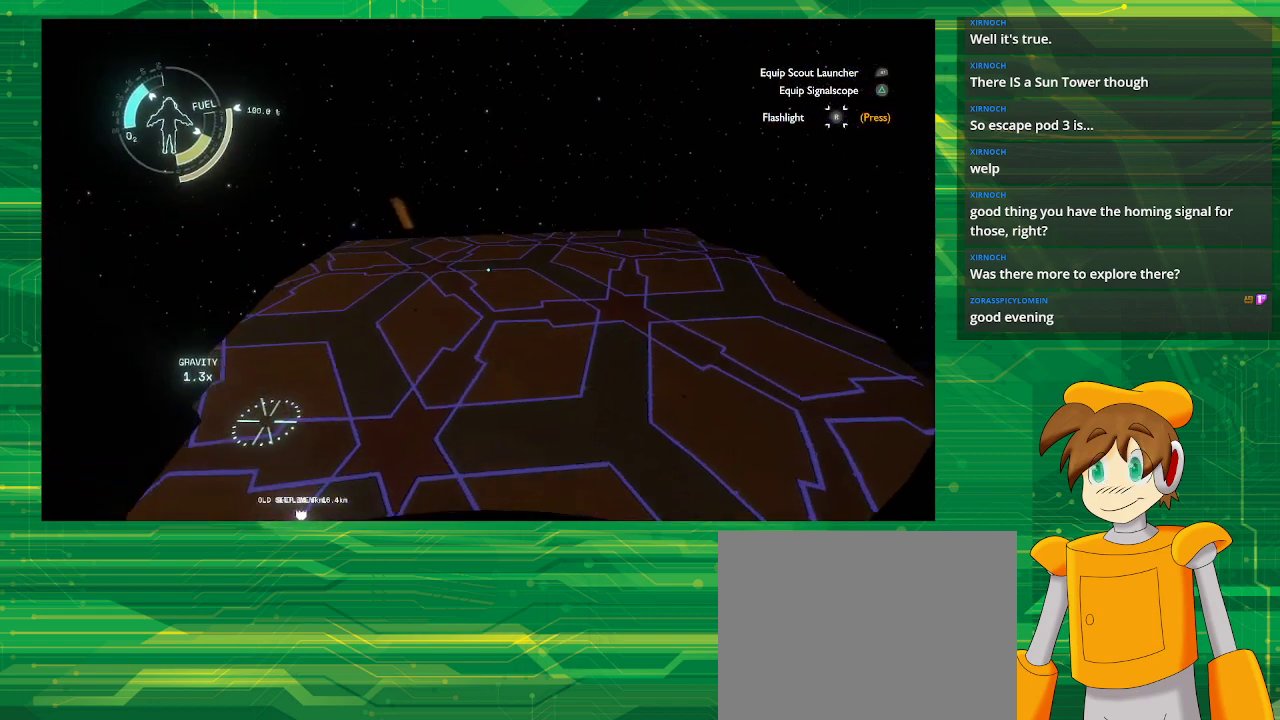
{"buttons": [], "left_stick": "up", "right_stick": "center", "events": [[150, "right_stick", "down"], [350, "right_stick", "center"]]}
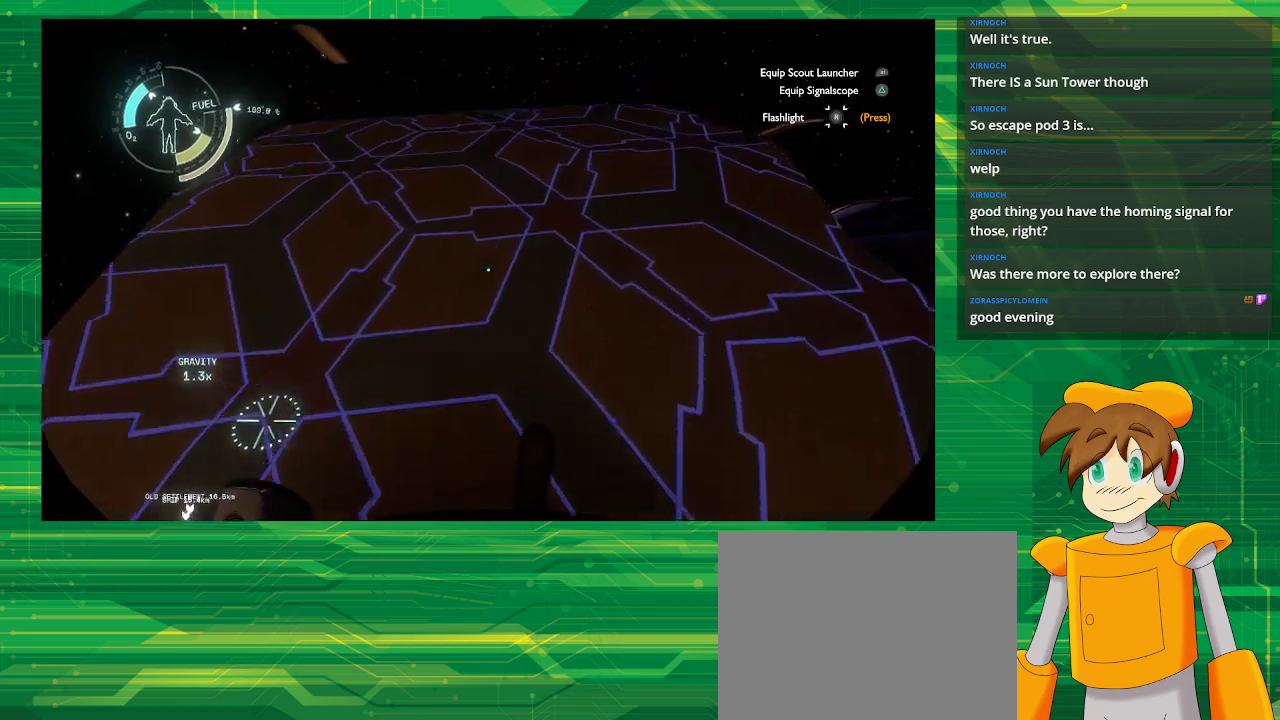
{"buttons": [], "left_stick": "up-left", "right_stick": "center", "events": [[267, "right_stick", "right"], [417, "left_stick", "up-left"], [467, "right_stick", "center"]]}
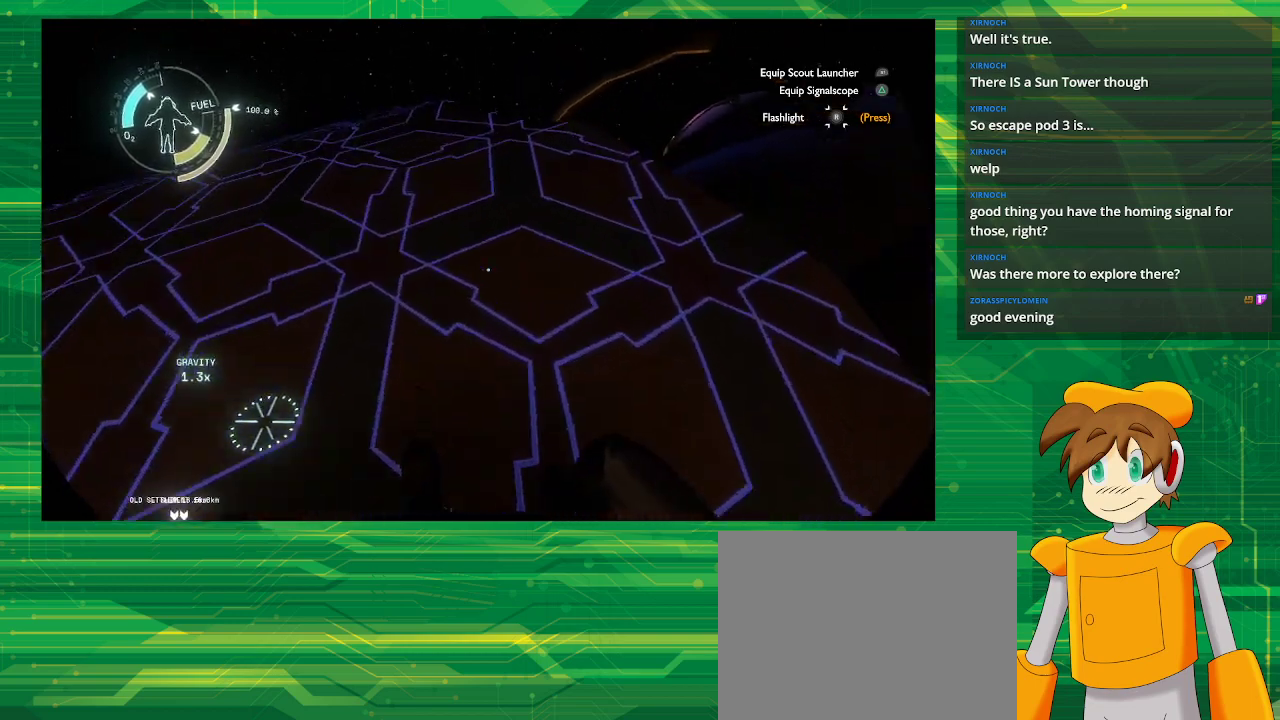
{"buttons": [], "left_stick": "up-left", "right_stick": "center", "events": []}
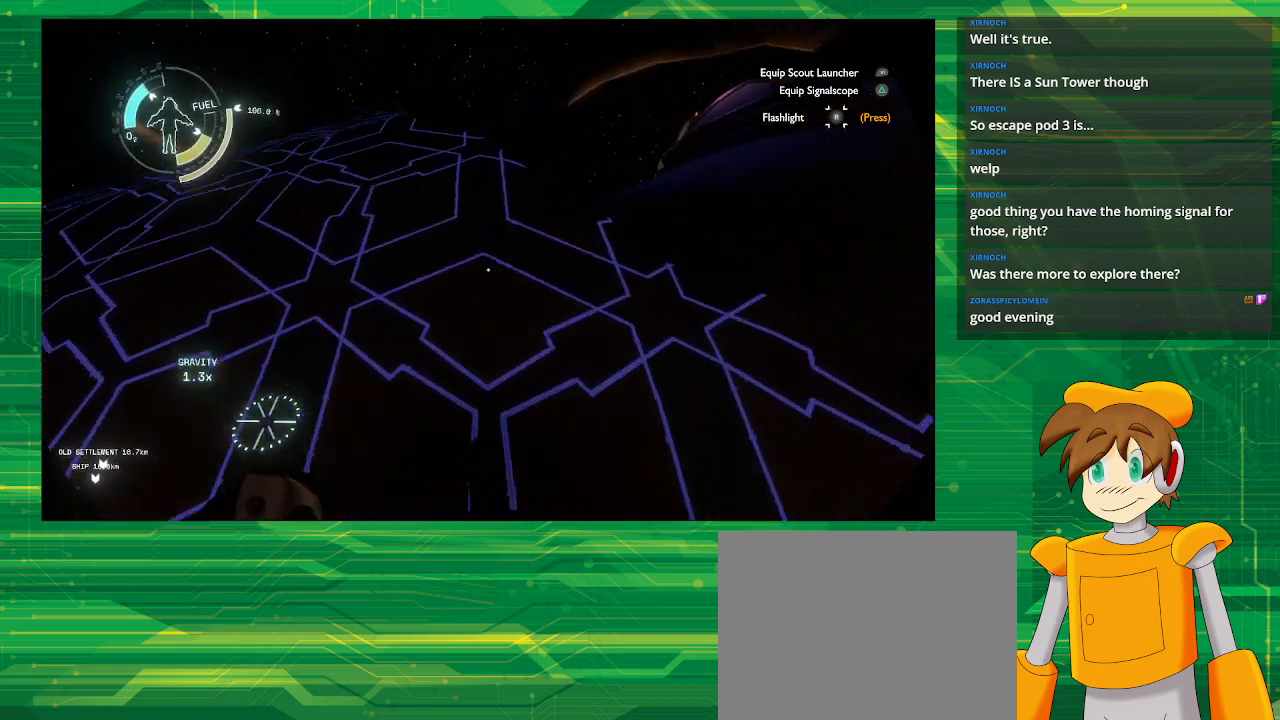
{"buttons": [], "left_stick": "up-left", "right_stick": "left", "events": [[317, "right_stick", "left"]]}
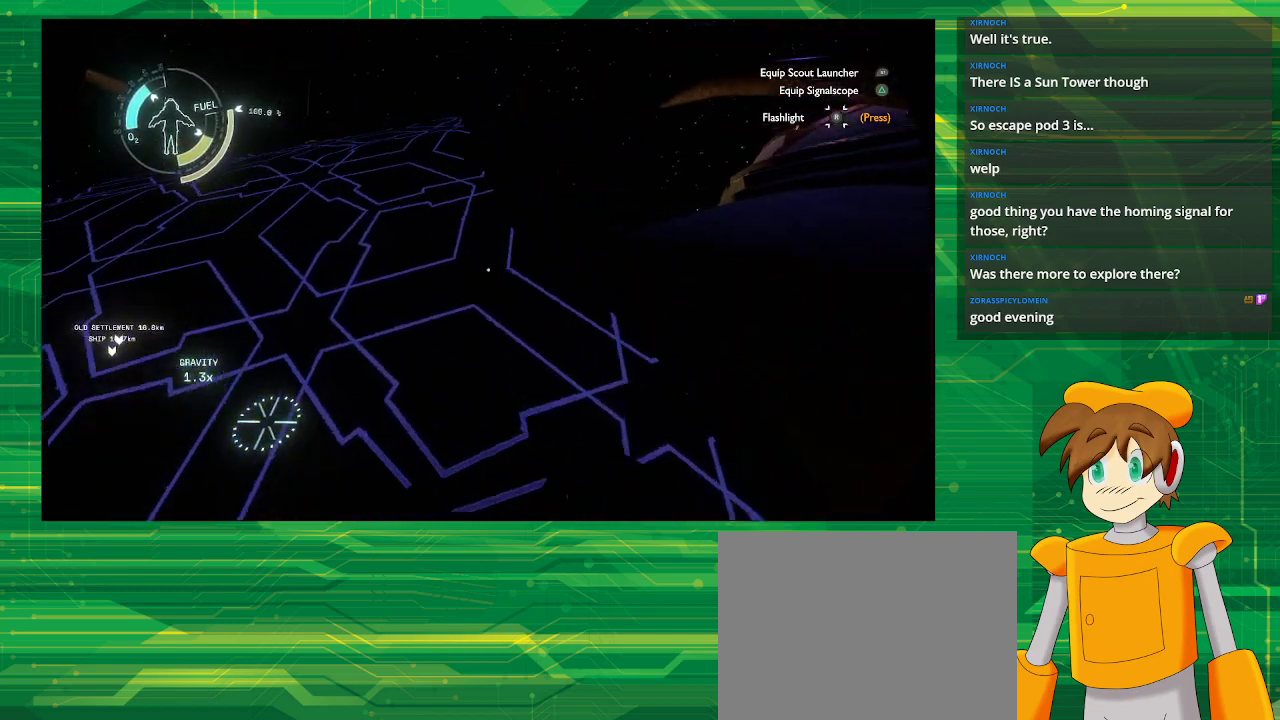
{"buttons": [], "left_stick": "up-left", "right_stick": "center", "events": [[100, "right_stick", "center"]]}
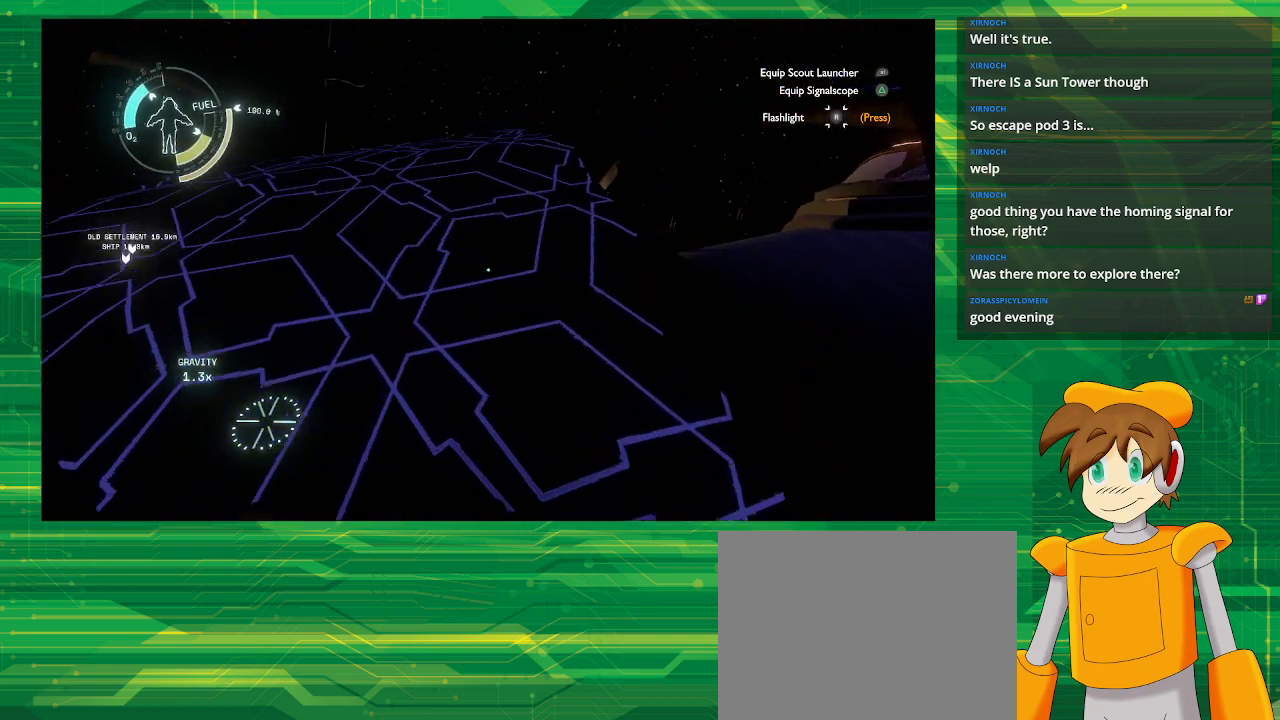
{"buttons": [], "left_stick": "up-left", "right_stick": "center", "events": []}
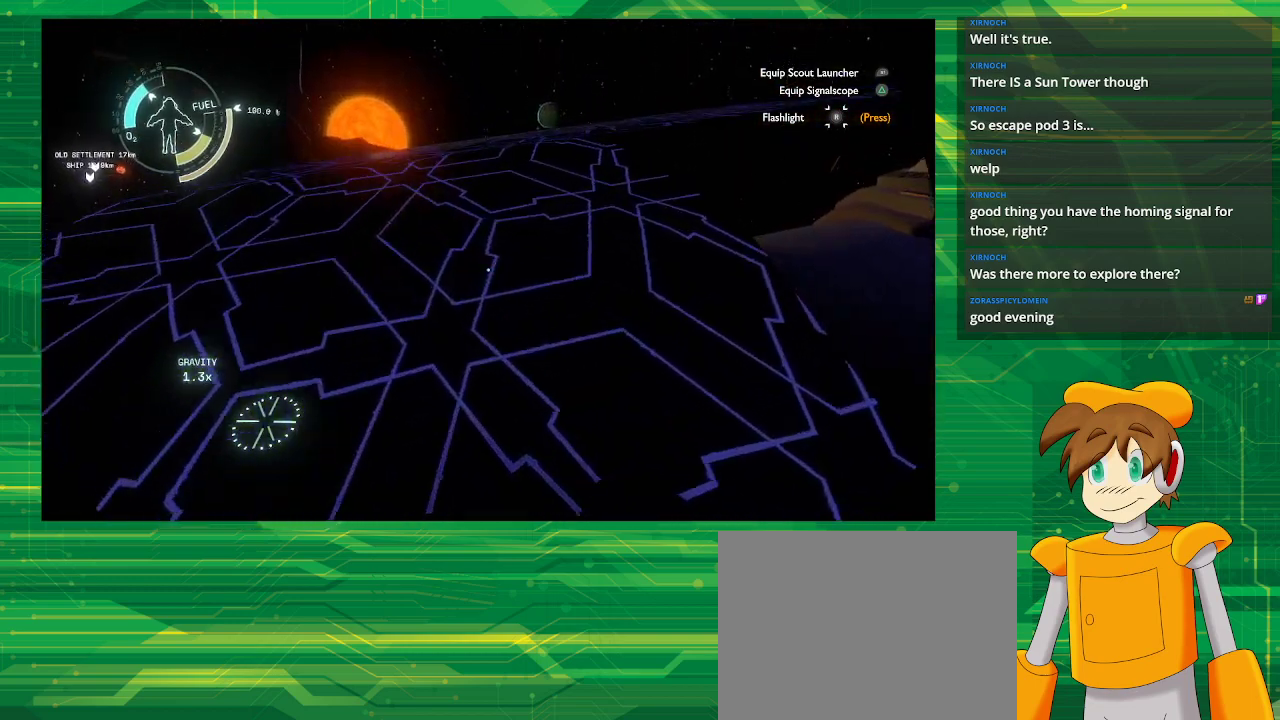
{"buttons": [], "left_stick": "up-left", "right_stick": "center", "events": []}
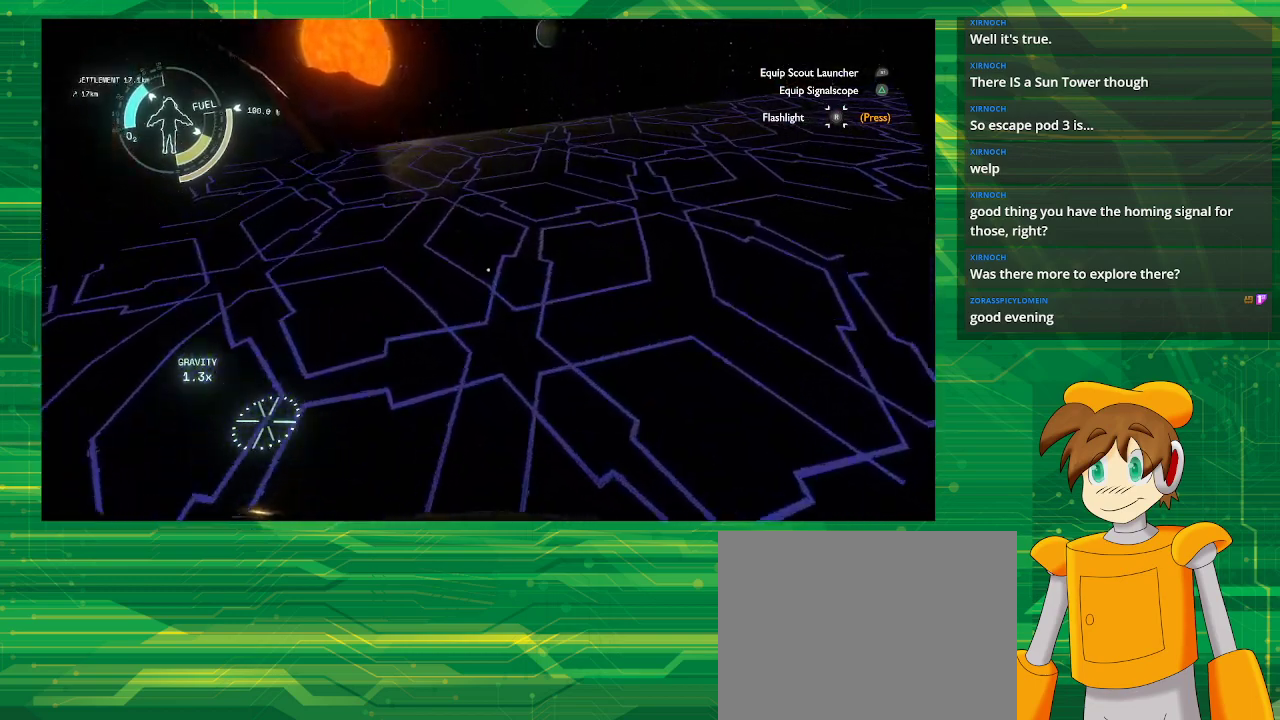
{"buttons": [], "left_stick": "up-left", "right_stick": "center", "events": [[17, "right_stick", "right"], [467, "right_stick", "center"]]}
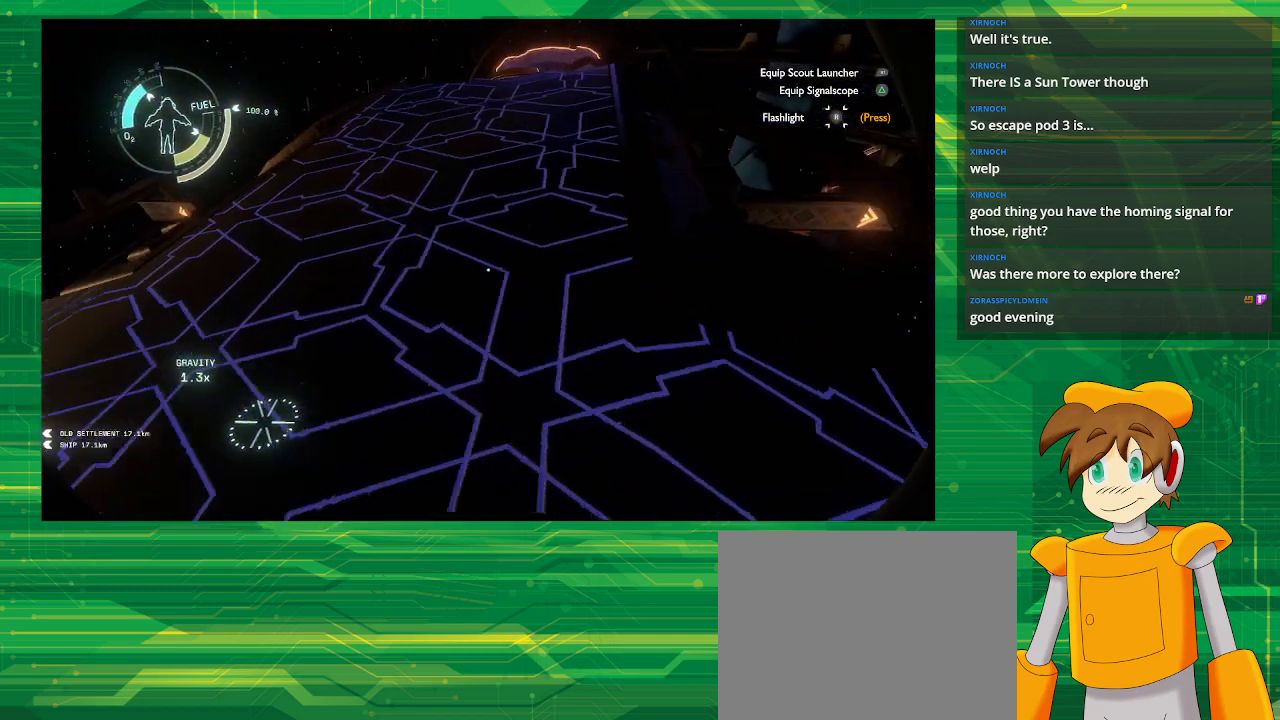
{"buttons": [], "left_stick": "up", "right_stick": "center", "events": [[150, "right_stick", "up-right"], [217, "left_stick", "up"], [333, "right_stick", "center"]]}
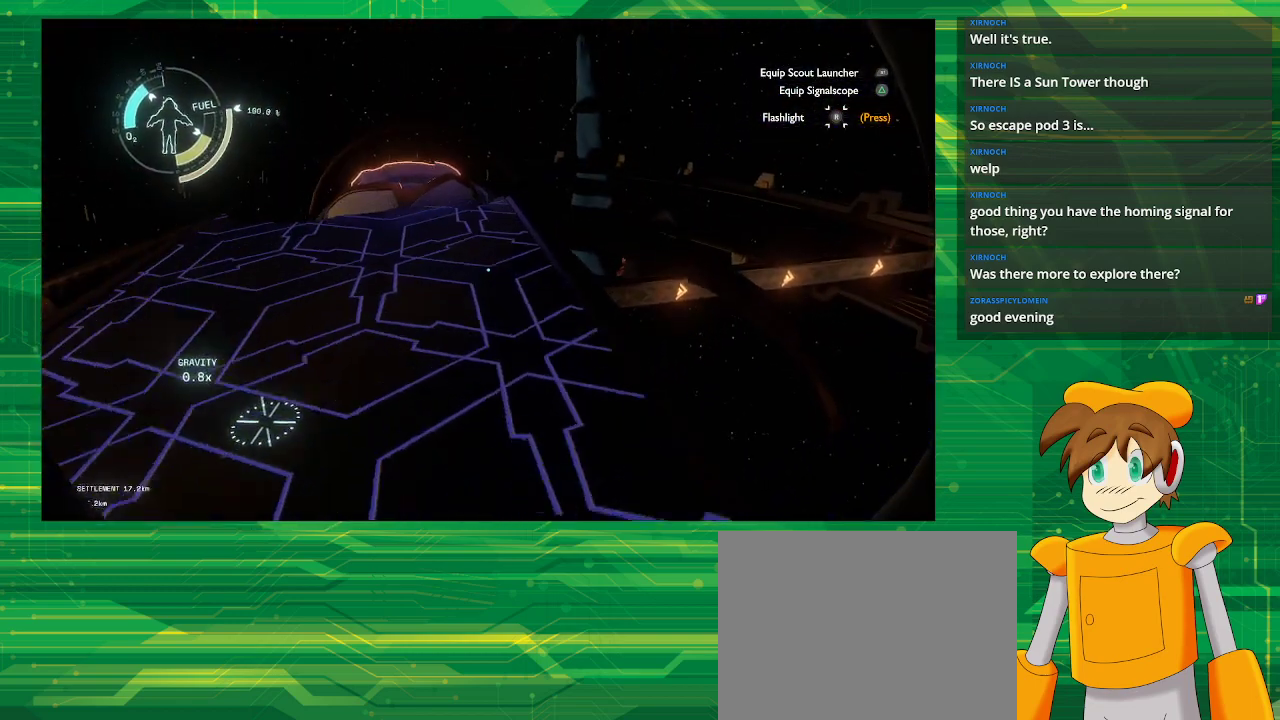
{"buttons": [], "left_stick": "up", "right_stick": "center", "events": [[283, "right_stick", "down-left"], [400, "right_stick", "center"]]}
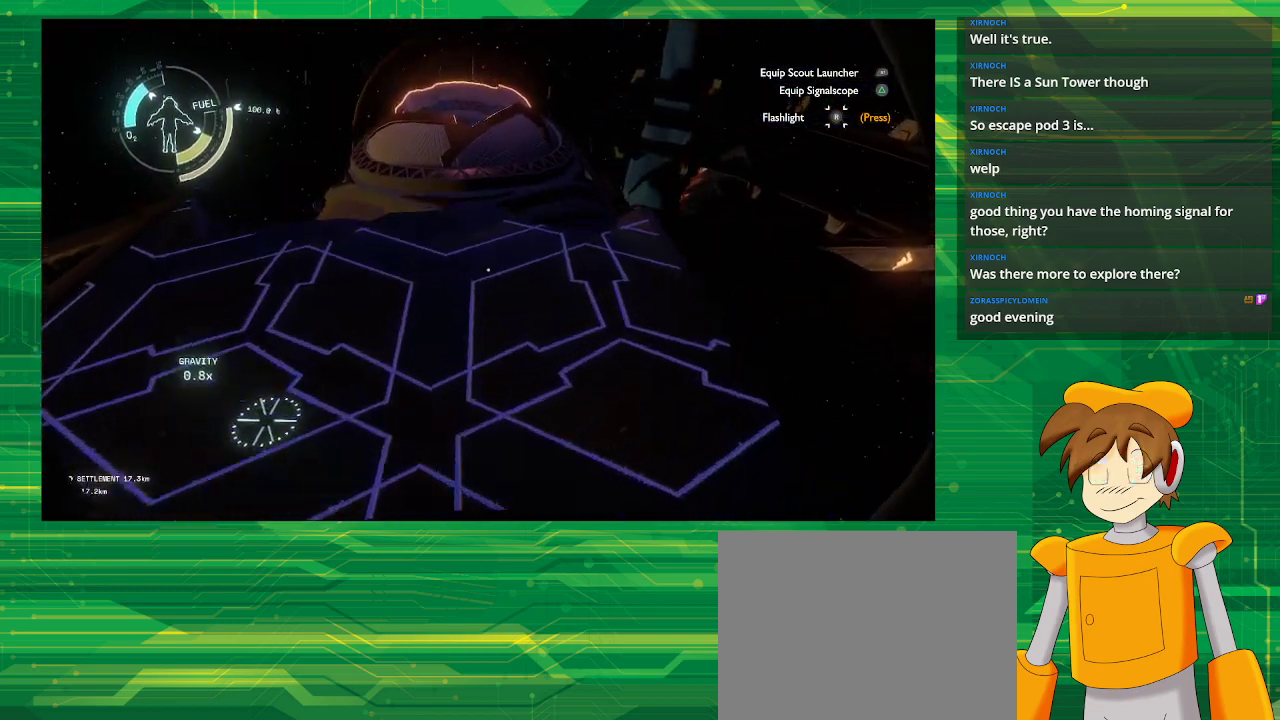
{"buttons": [], "left_stick": "center", "right_stick": "center", "events": [[367, "left_stick", "center"]]}
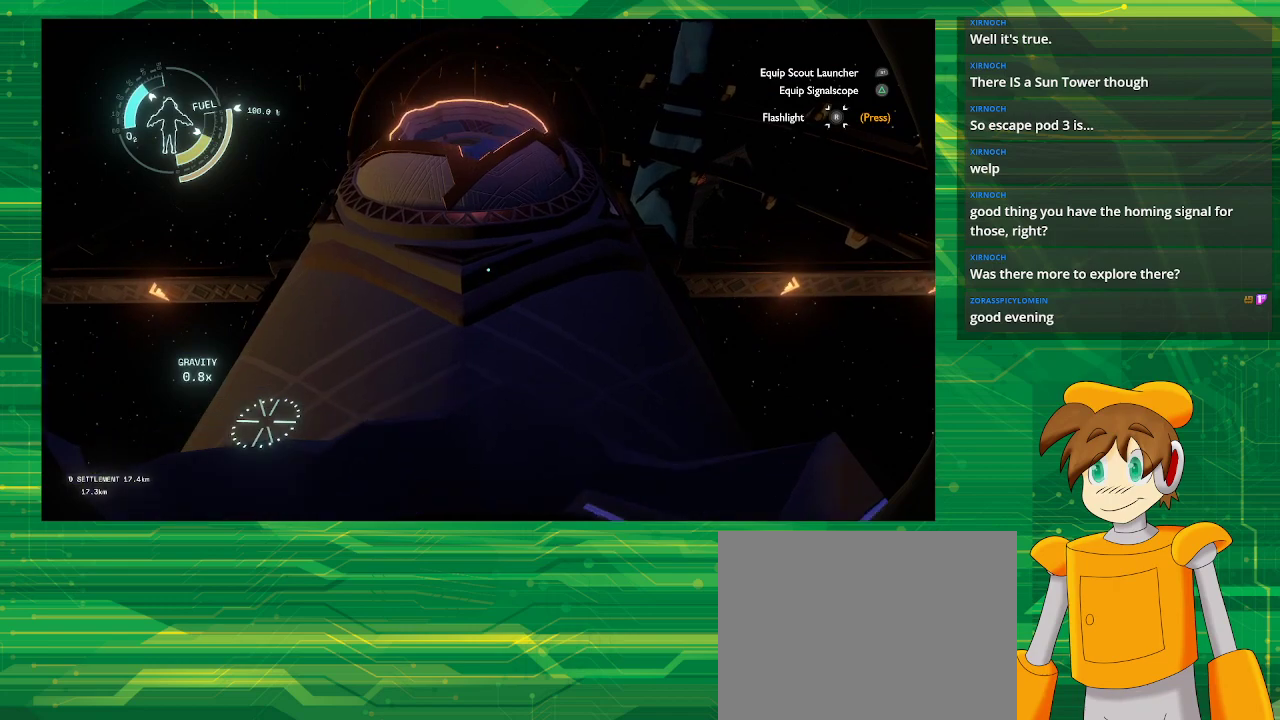
{"buttons": [], "left_stick": "up", "right_stick": "center", "events": [[117, "left_stick", "up"]]}
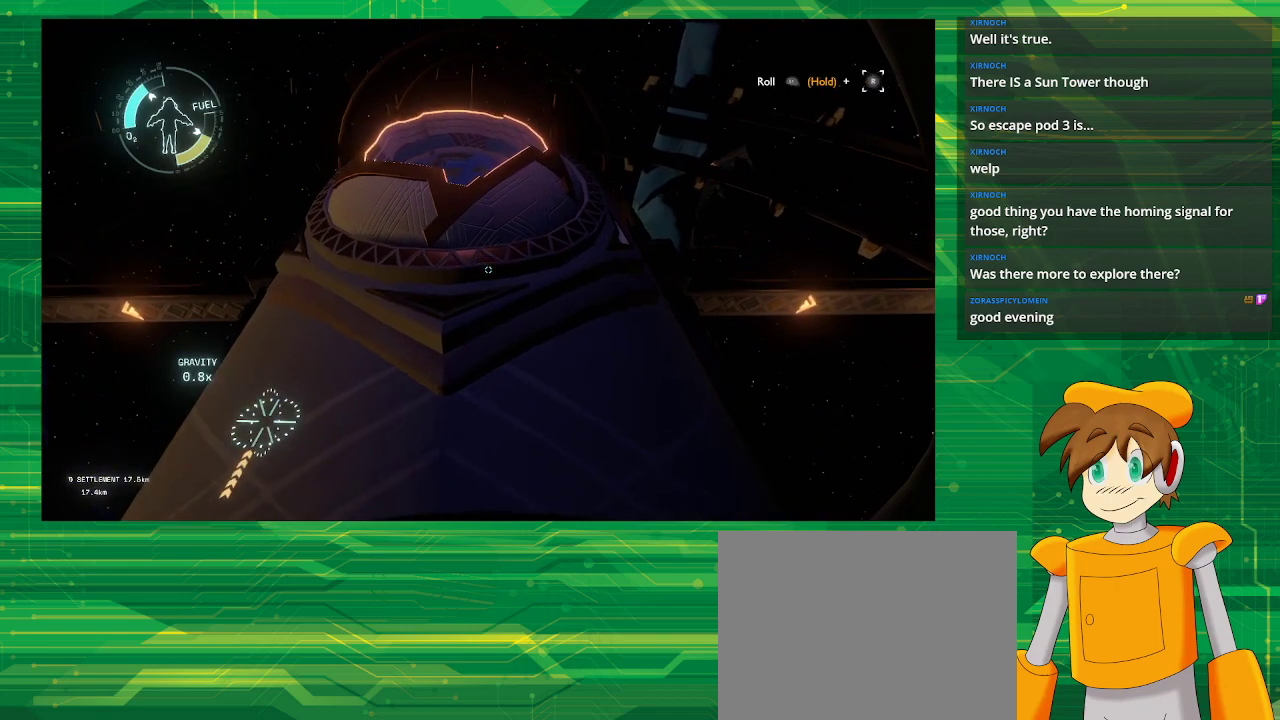
{"buttons": [], "left_stick": "center", "right_stick": "center", "events": [[200, "left_stick", "up-left"], [317, "left_stick", "center"]]}
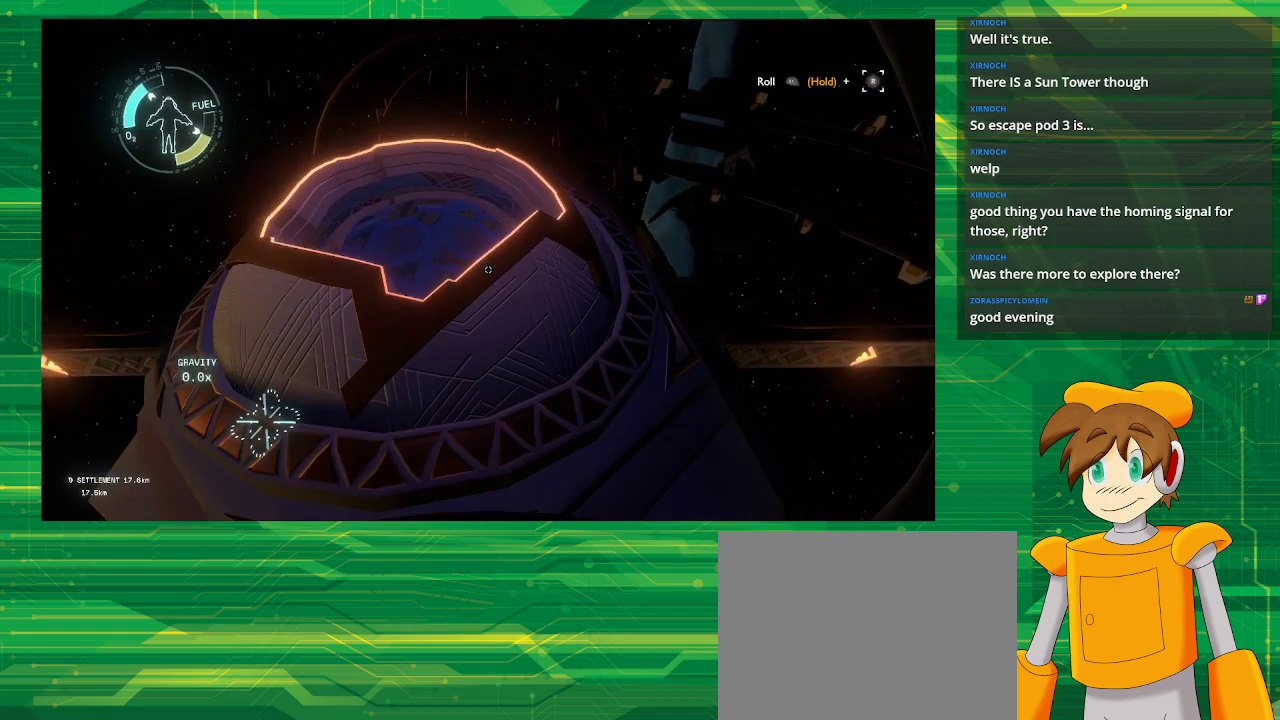
{"buttons": [], "left_stick": "down-left", "right_stick": "center", "events": [[67, "left_stick", "down"], [400, "left_stick", "down-left"]]}
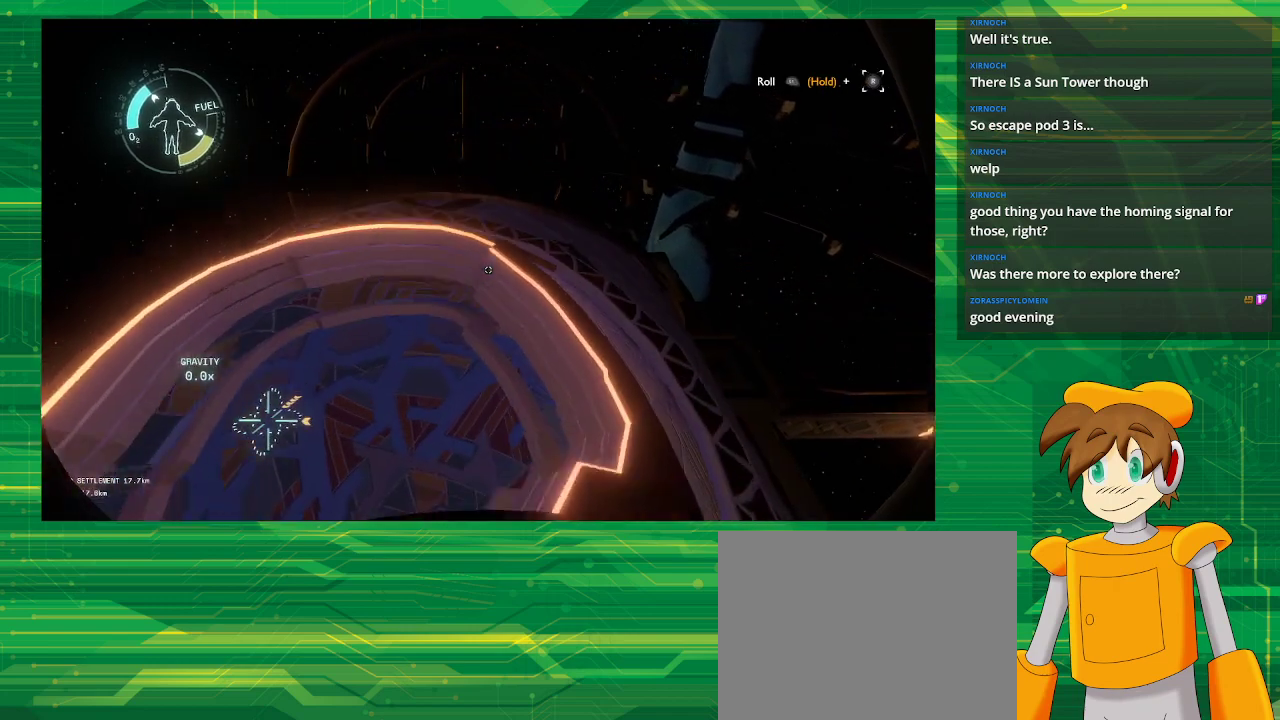
{"buttons": [], "left_stick": "down-left", "right_stick": "center", "events": []}
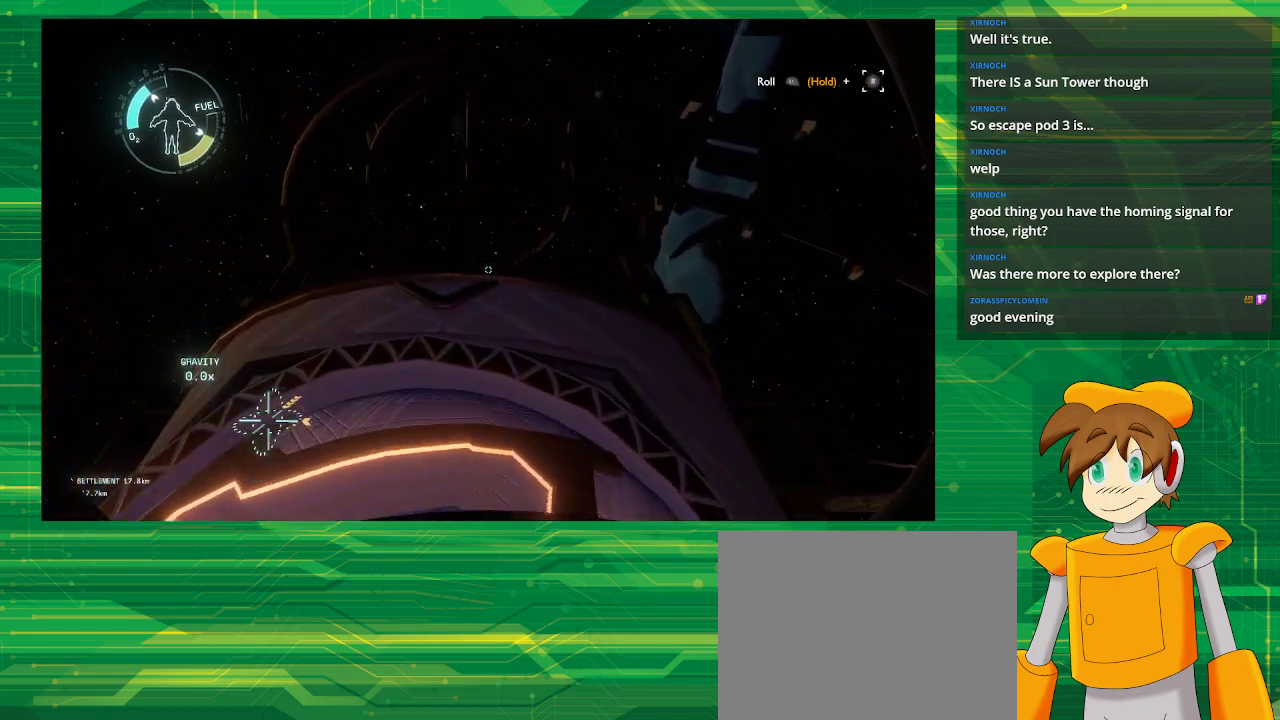
{"buttons": ["L2"], "left_stick": "center", "right_stick": "down", "events": [[133, "L2", "down"], [150, "left_stick", "center"], [317, "right_stick", "down"]]}
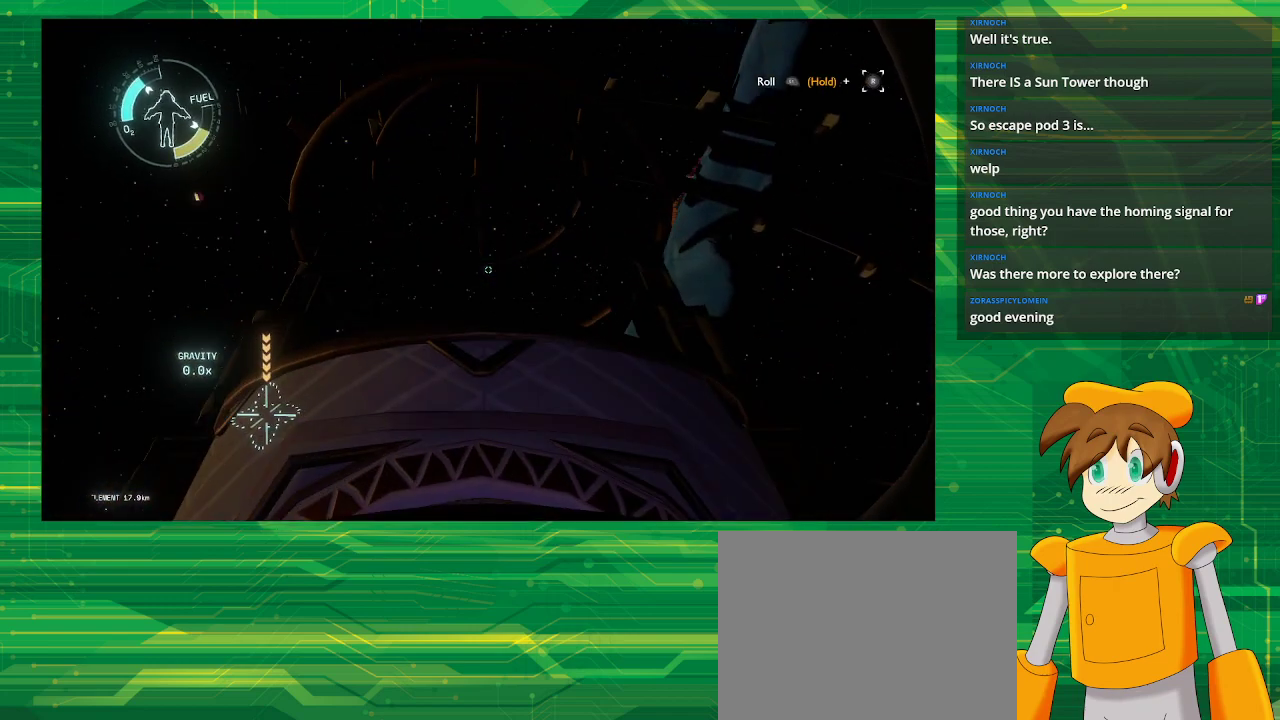
{"buttons": [], "left_stick": "center", "right_stick": "down", "events": [[367, "L2", "up"]]}
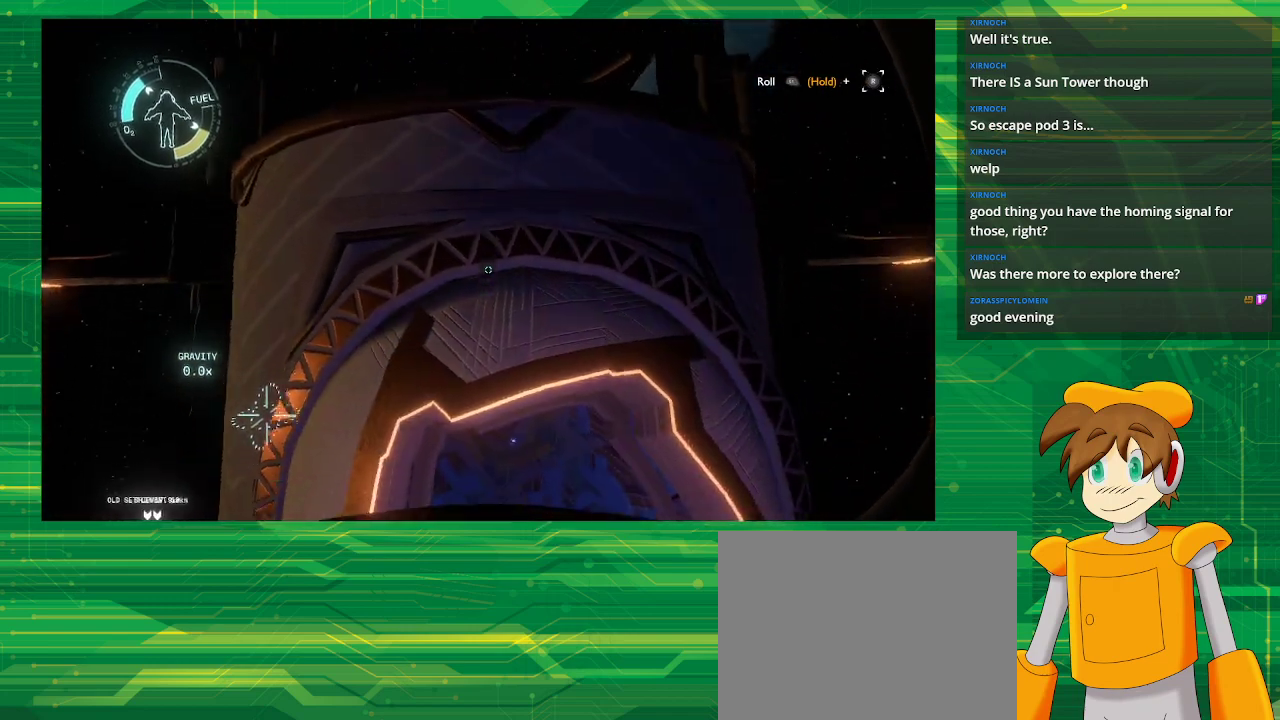
{"buttons": [], "left_stick": "right", "right_stick": "center", "events": [[17, "left_stick", "right"], [17, "right_stick", "center"]]}
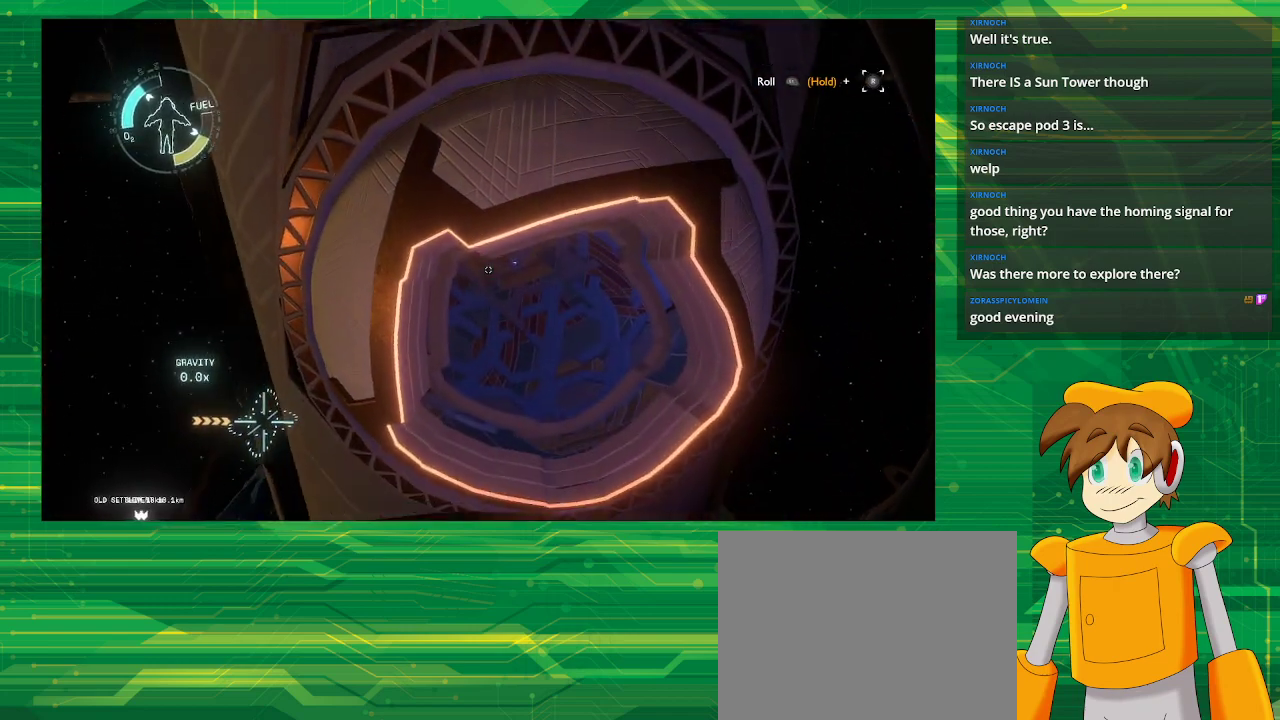
{"buttons": [], "left_stick": "center", "right_stick": "center", "events": [[133, "left_stick", "center"], [350, "left_stick", "left"], [500, "left_stick", "center"]]}
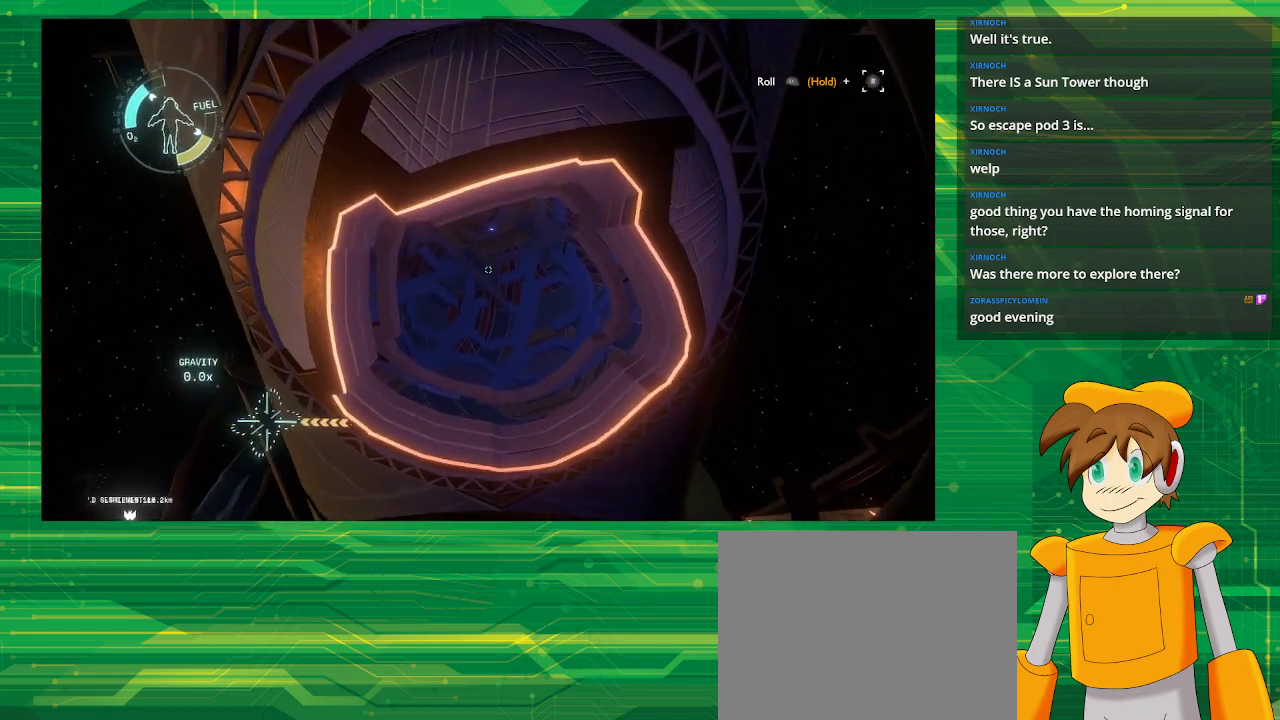
{"buttons": [], "left_stick": "center", "right_stick": "center", "events": []}
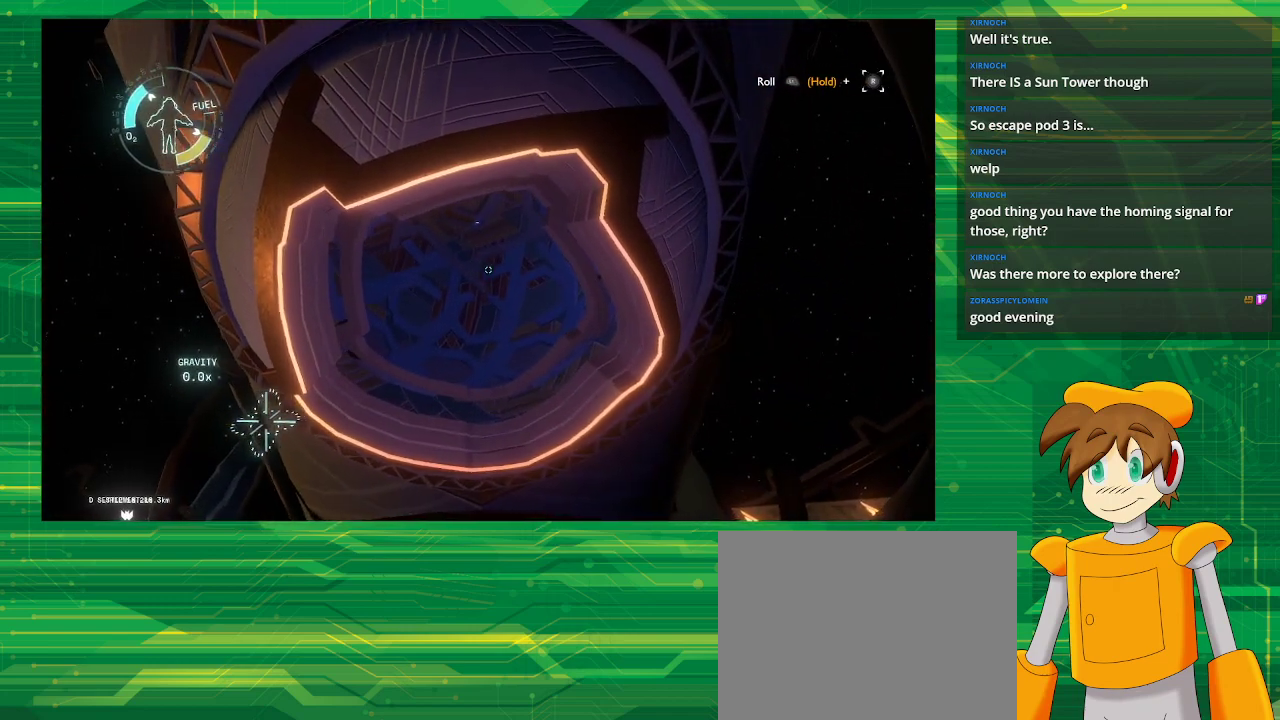
{"buttons": [], "left_stick": "up-left", "right_stick": "center", "events": [[183, "L2", "down"], [183, "left_stick", "left"], [383, "L2", "up"], [417, "left_stick", "up-left"]]}
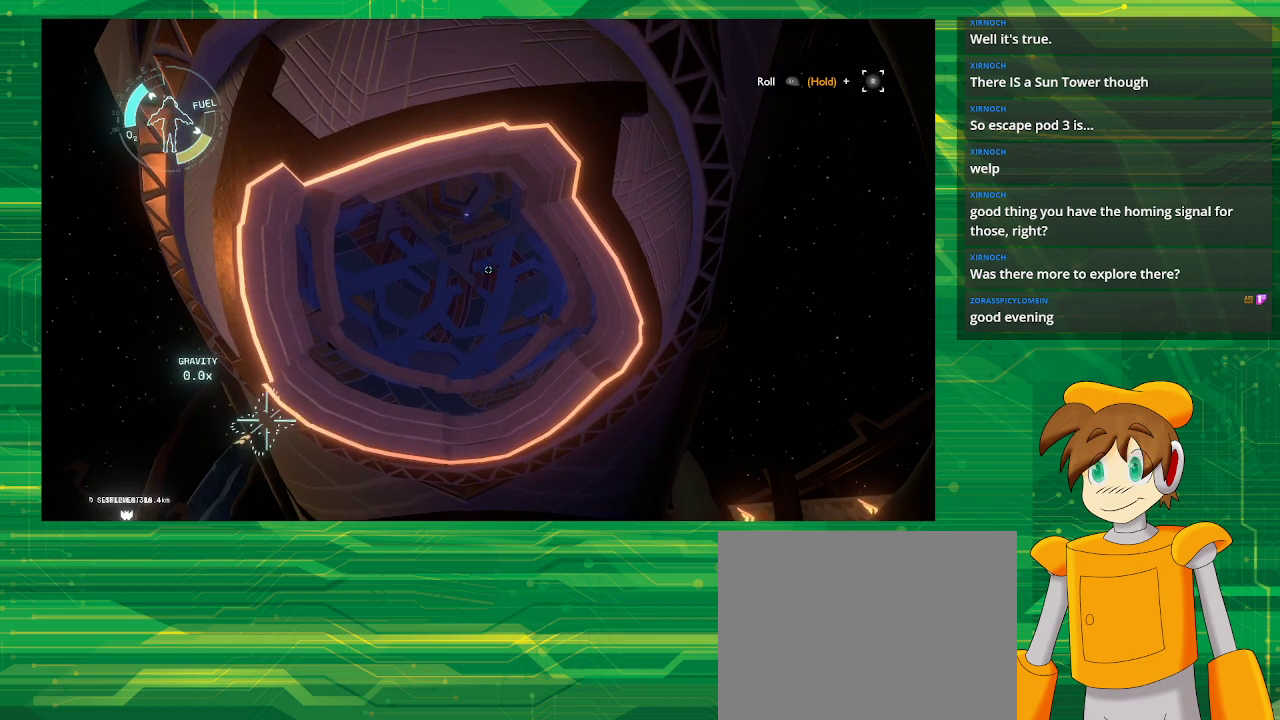
{"buttons": ["R2"], "left_stick": "center", "right_stick": "center", "events": [[117, "left_stick", "center"], [417, "R2", "down"]]}
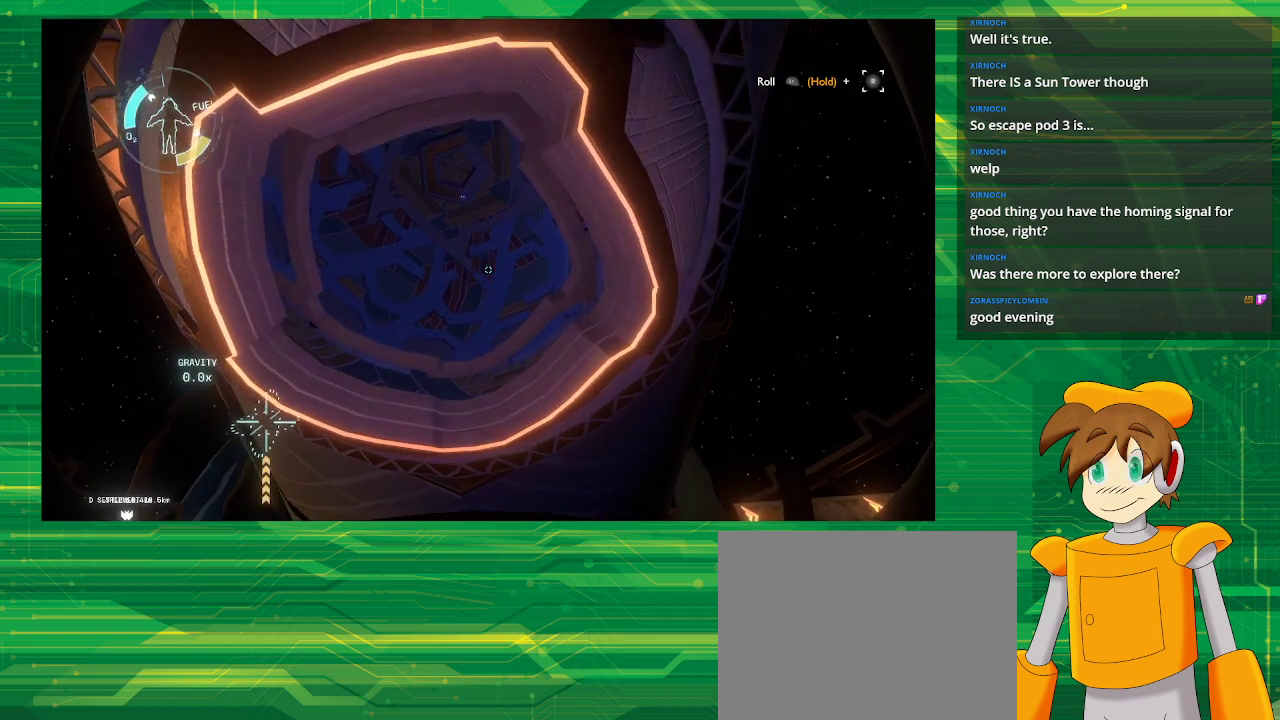
{"buttons": [], "left_stick": "center", "right_stick": "center", "events": [[117, "R2", "up"], [117, "left_stick", "up-left"], [350, "left_stick", "center"]]}
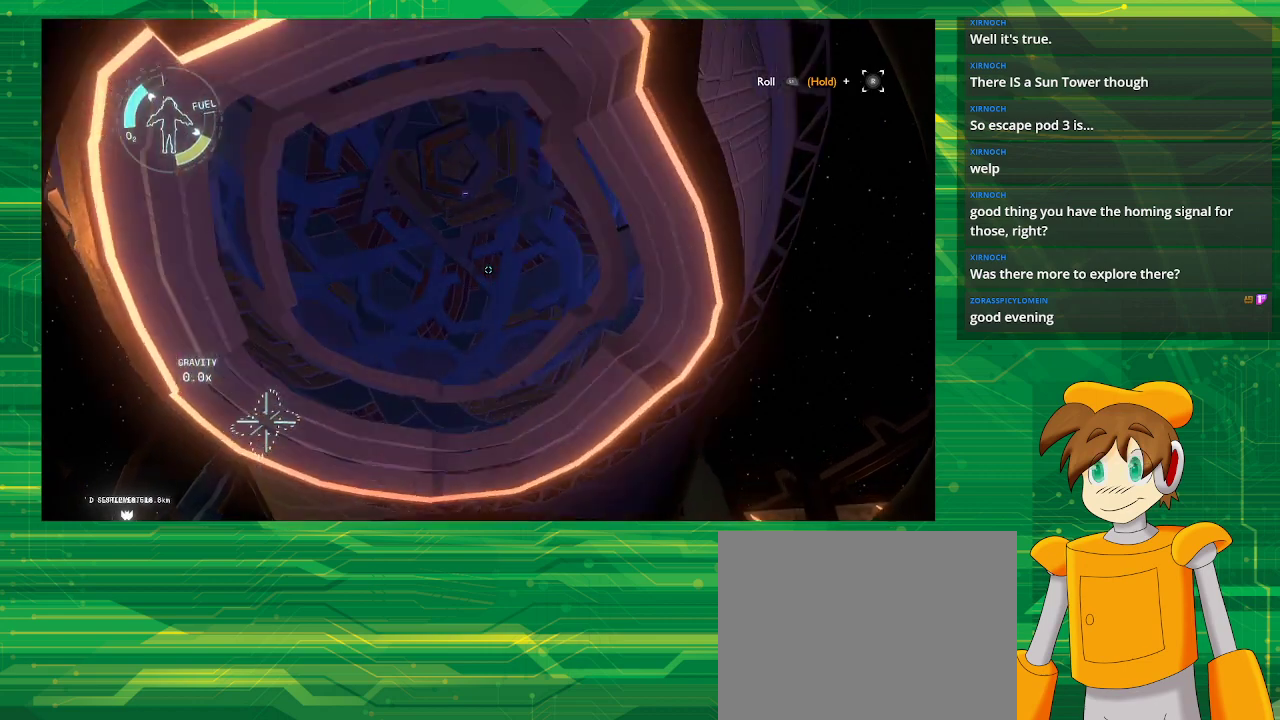
{"buttons": [], "left_stick": "center", "right_stick": "center", "events": []}
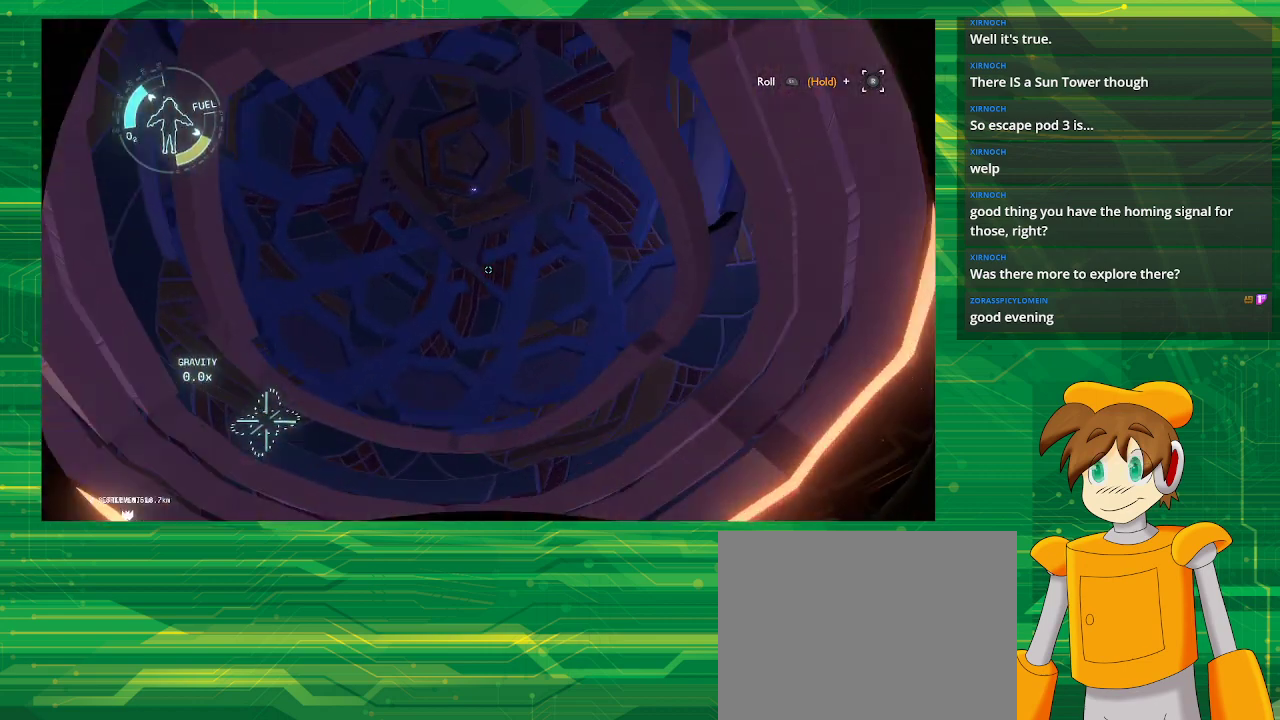
{"buttons": [], "left_stick": "center", "right_stick": "up", "events": [[317, "right_stick", "up"]]}
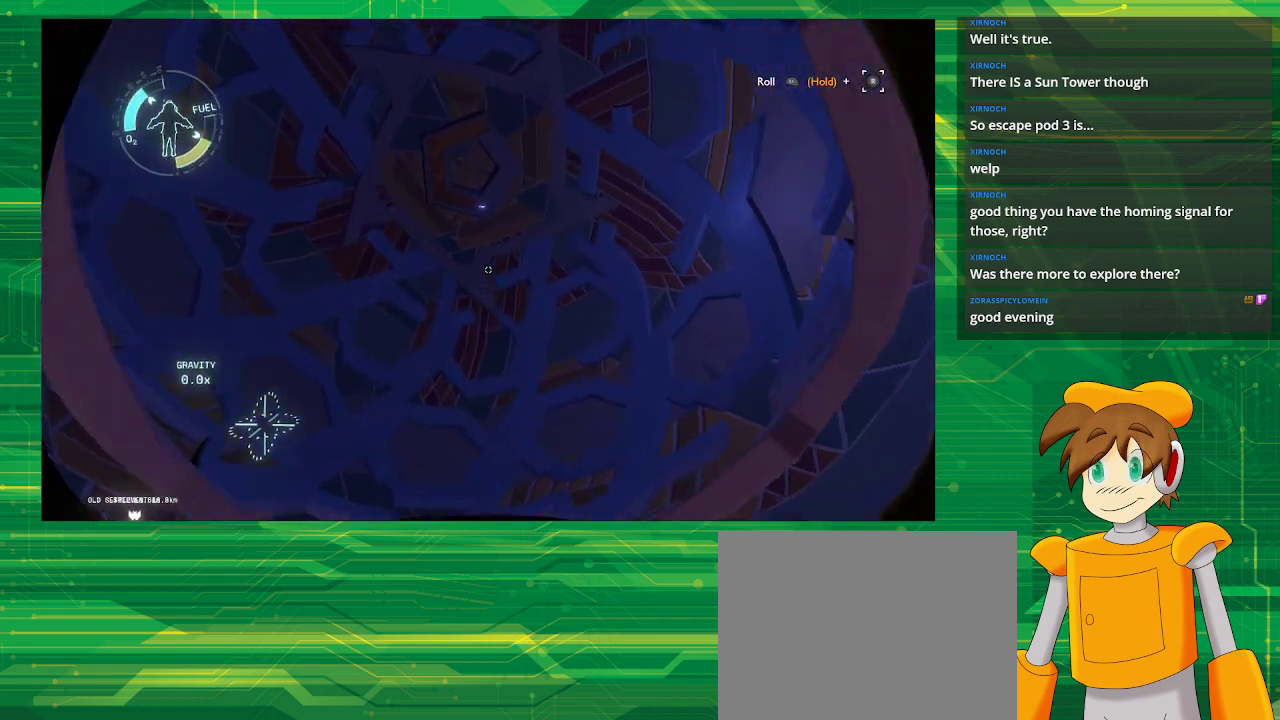
{"buttons": [], "left_stick": "center", "right_stick": "center", "events": [[17, "right_stick", "center"], [67, "left_stick", "down"], [283, "left_stick", "center"], [400, "right_stick", "up"], [500, "right_stick", "center"]]}
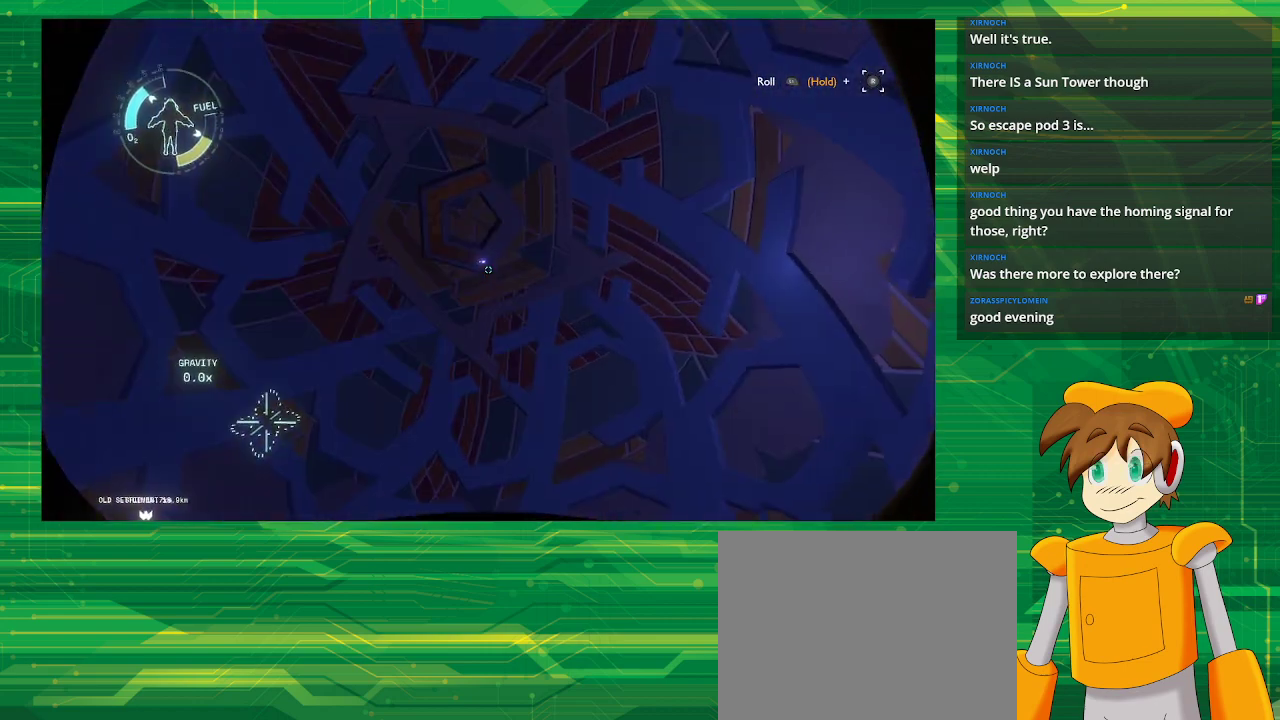
{"buttons": [], "left_stick": "down", "right_stick": "down", "events": [[383, "right_stick", "down"], [417, "left_stick", "down"]]}
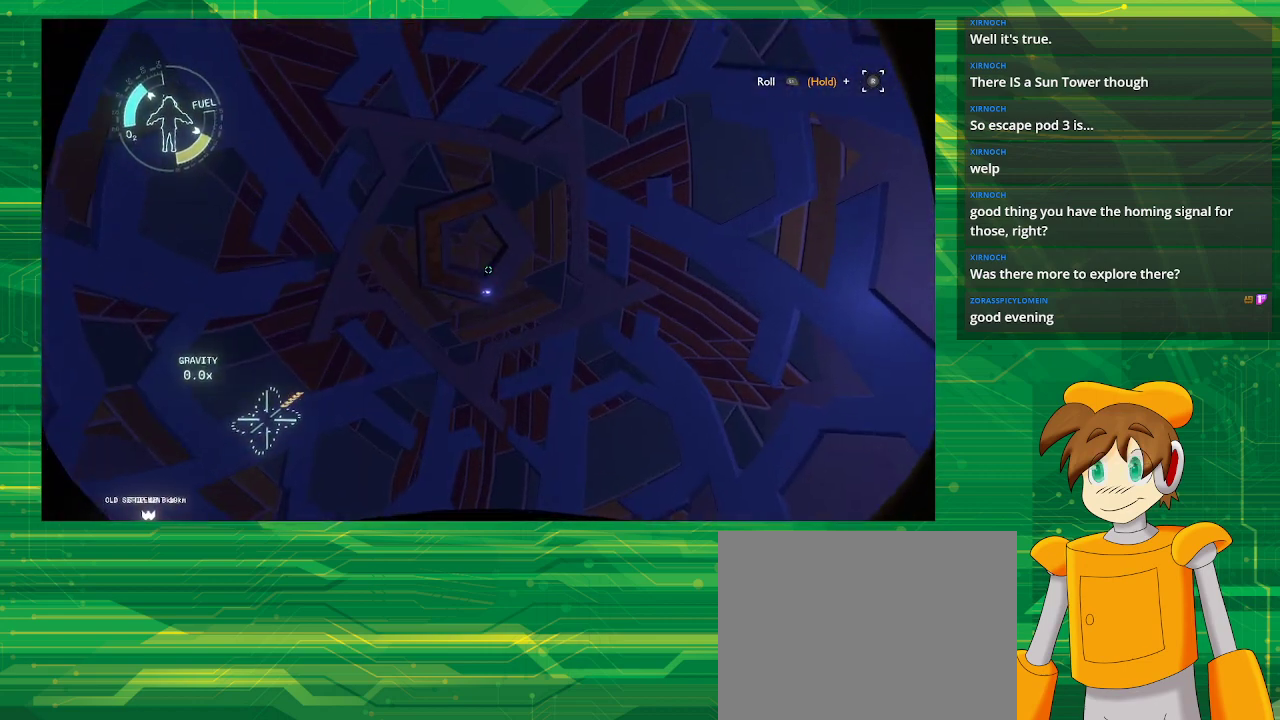
{"buttons": [], "left_stick": "down", "right_stick": "center", "events": [[33, "left_stick", "center"], [33, "right_stick", "center"], [383, "left_stick", "down"]]}